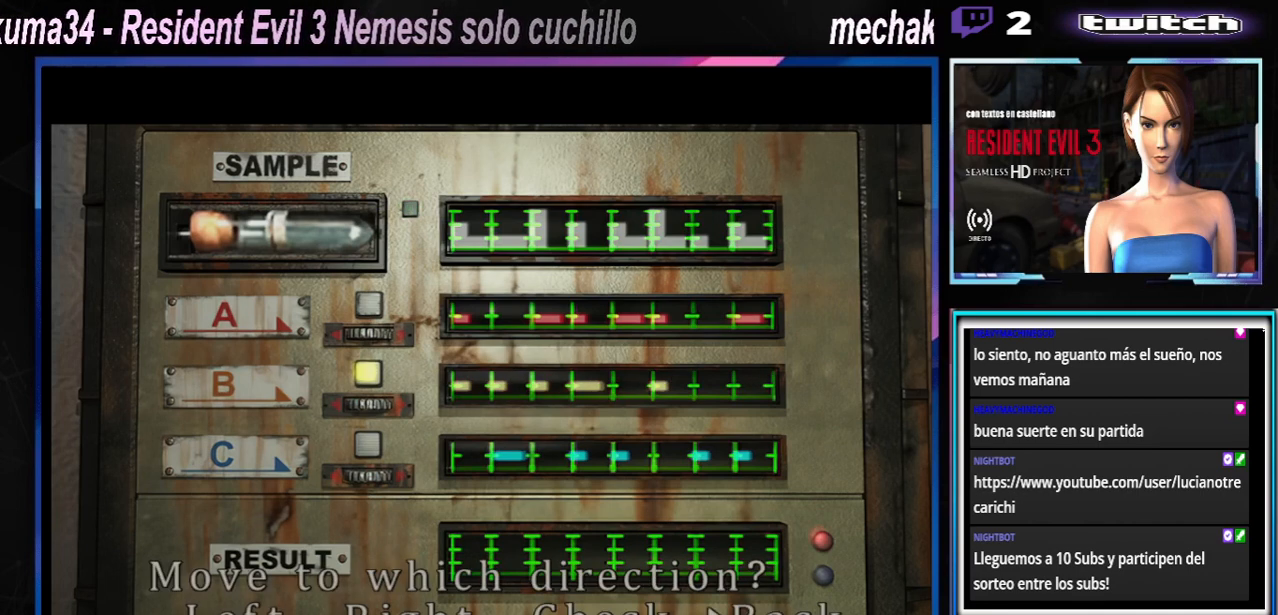
Gameplay with a controller (Xbox layout); each line is a JSON object with the inputs held at the frame after it. "events" lists button and stick changes between this image and that frame as [ms after this image, input, new state], when the widget could be followed in between. Not read: L3 R3 right_stick.
{"buttons": ["A"], "left_stick": "center", "events": [[33, "A", "down"], [167, "A", "up"], [233, "A", "down"], [367, "A", "up"], [433, "A", "down"]]}
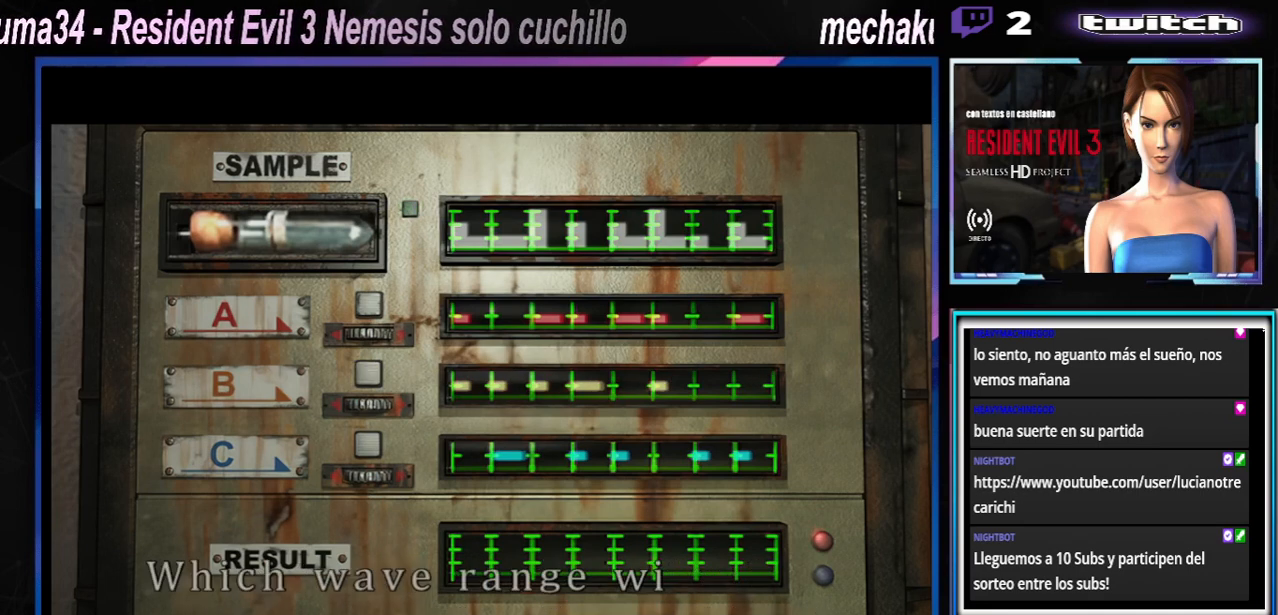
{"buttons": [], "left_stick": "center", "events": [[100, "A", "up"], [133, "A", "down"], [467, "A", "up"]]}
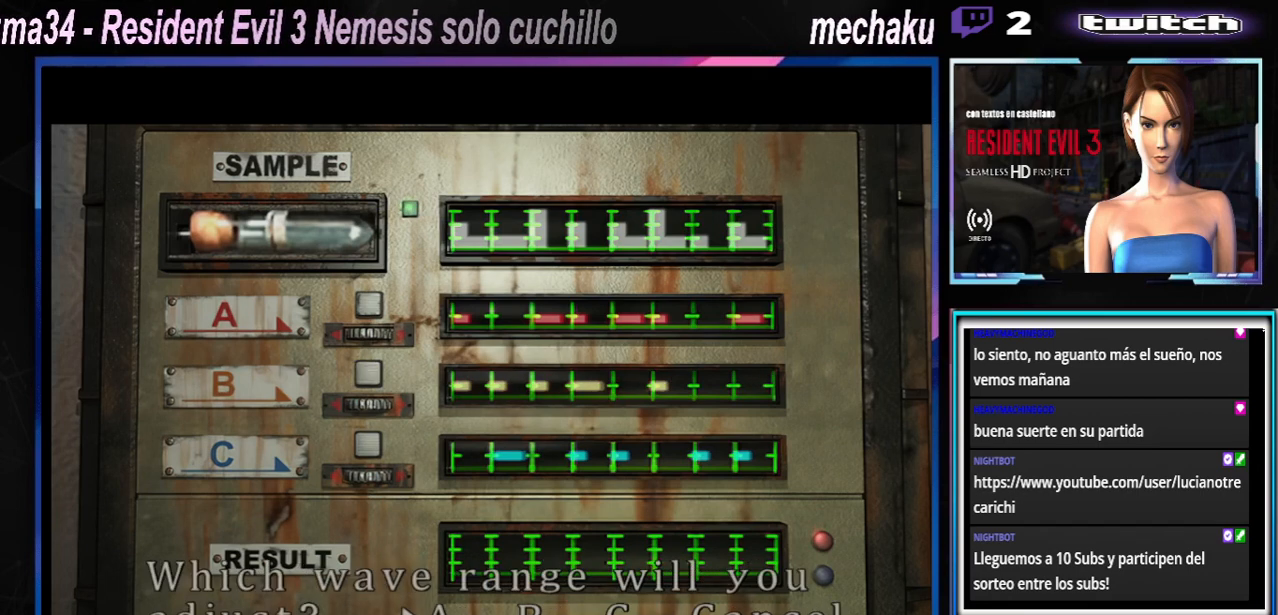
{"buttons": [], "left_stick": "center", "events": []}
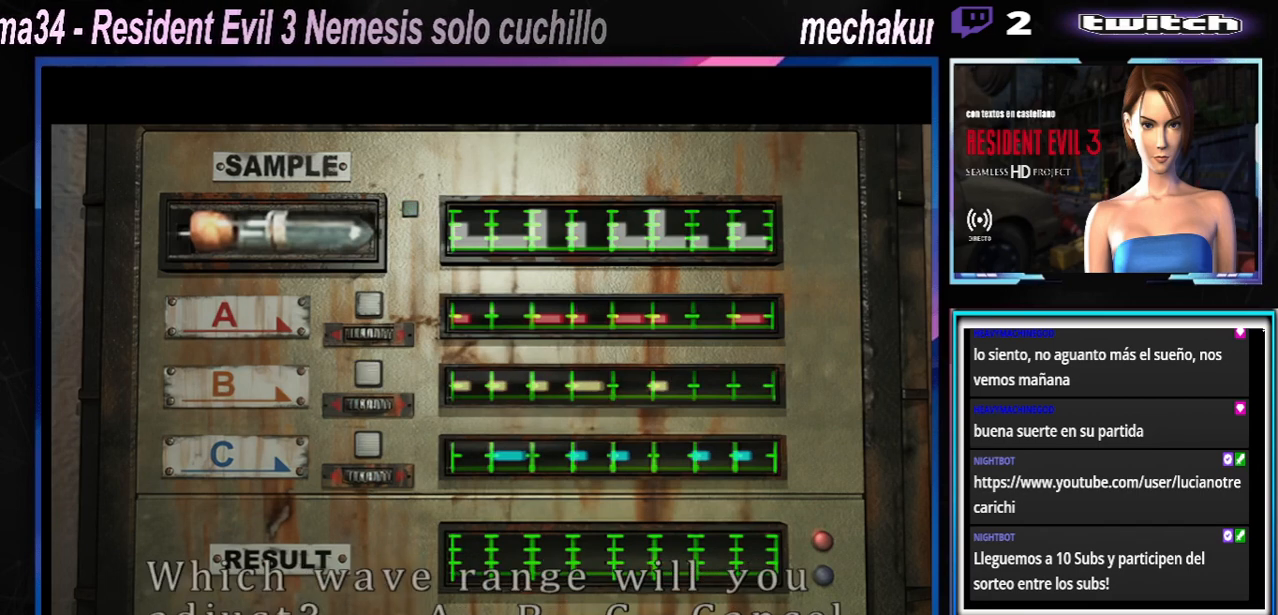
{"buttons": ["A"], "left_stick": "center", "events": [[100, "A", "down"], [233, "A", "up"], [267, "A", "down"], [400, "A", "up"], [500, "A", "down"]]}
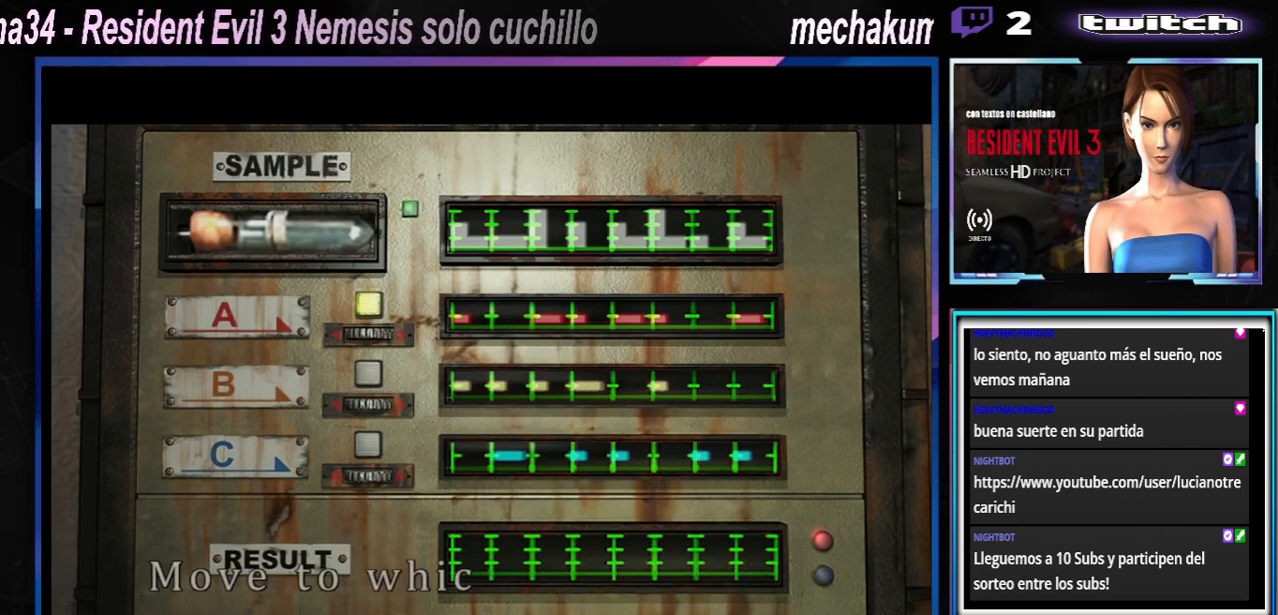
{"buttons": [], "left_stick": "center", "events": [[100, "A", "up"], [167, "A", "down"], [267, "A", "up"], [367, "A", "down"], [467, "A", "up"]]}
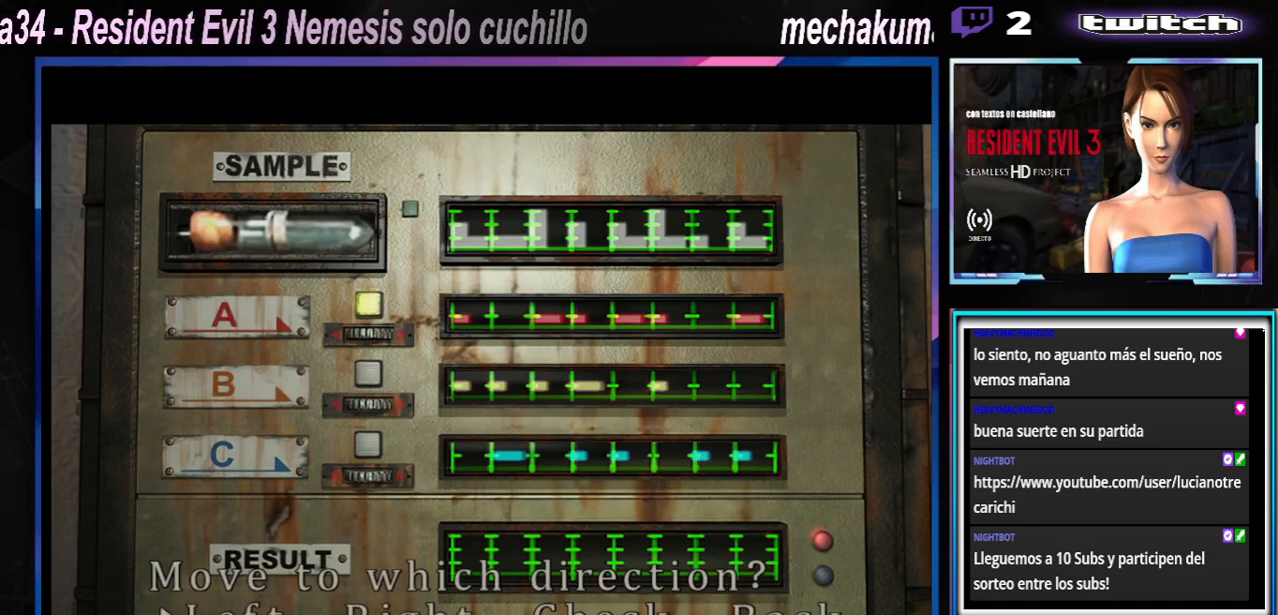
{"buttons": ["A"], "left_stick": "center", "events": [[67, "A", "down"], [133, "A", "up"], [233, "A", "down"], [267, "A", "up"], [333, "A", "down"], [400, "A", "up"], [467, "A", "down"]]}
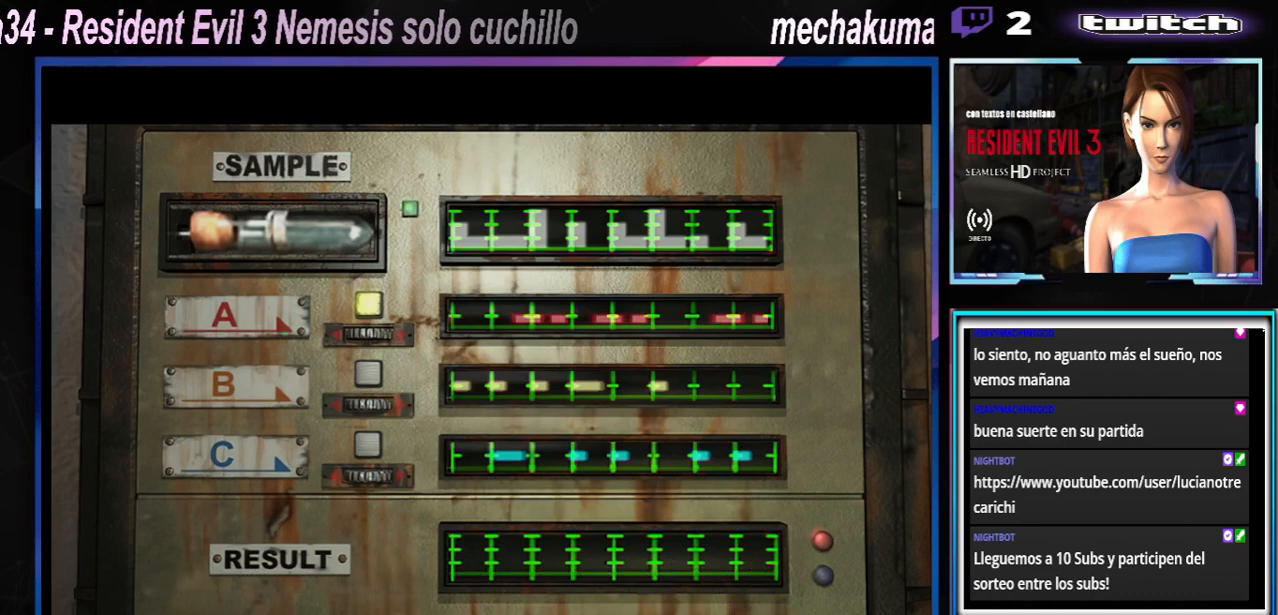
{"buttons": [], "left_stick": "center", "events": [[33, "A", "up"], [100, "A", "down"], [167, "A", "up"], [233, "A", "down"], [300, "A", "up"], [400, "A", "down"], [433, "A", "up"]]}
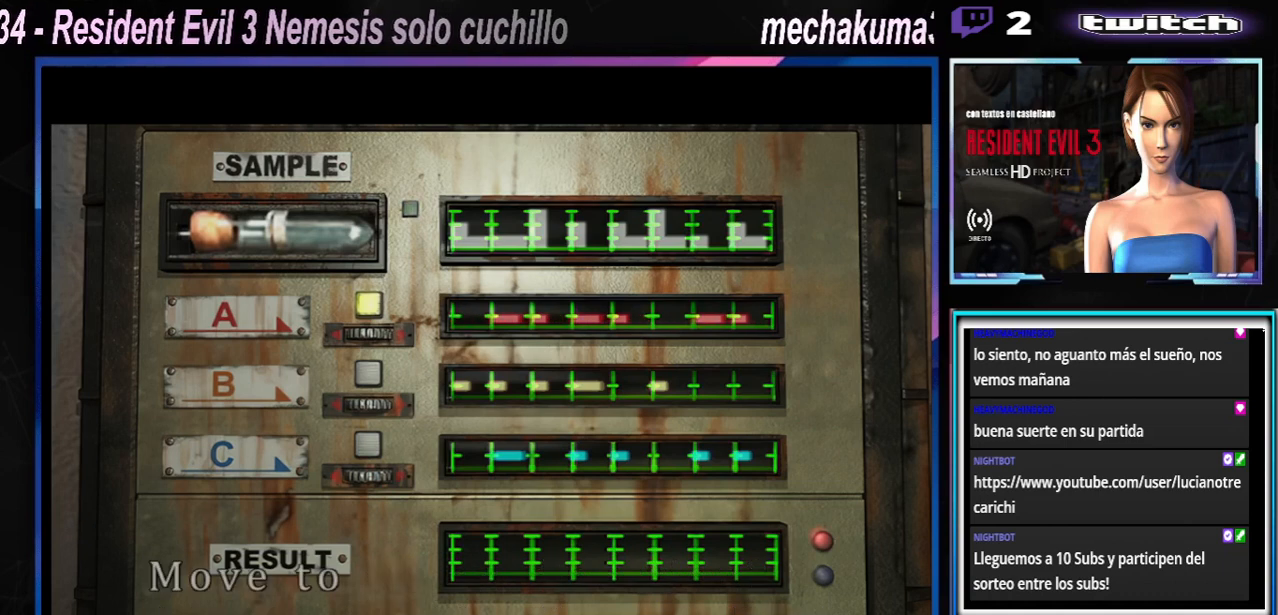
{"buttons": [], "left_stick": "center", "events": [[33, "A", "down"], [100, "A", "up"], [167, "A", "down"], [367, "A", "up"], [467, "A", "down"], [500, "A", "up"]]}
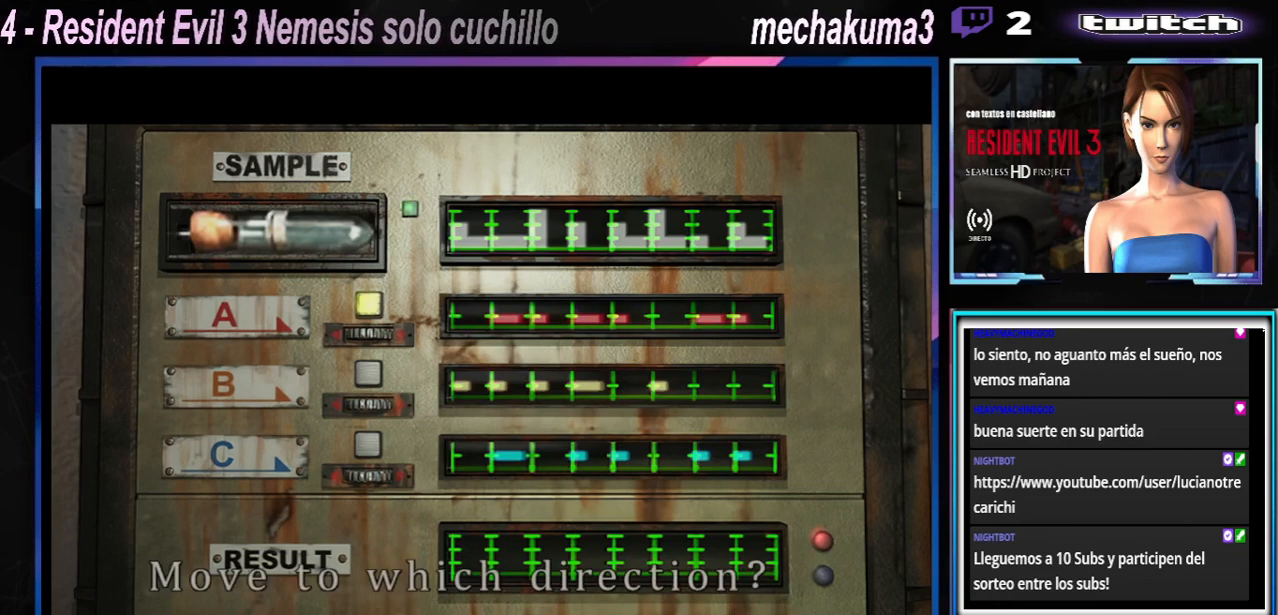
{"buttons": [], "left_stick": "center", "events": [[200, "A", "down"], [267, "A", "up"], [367, "A", "down"], [433, "A", "up"]]}
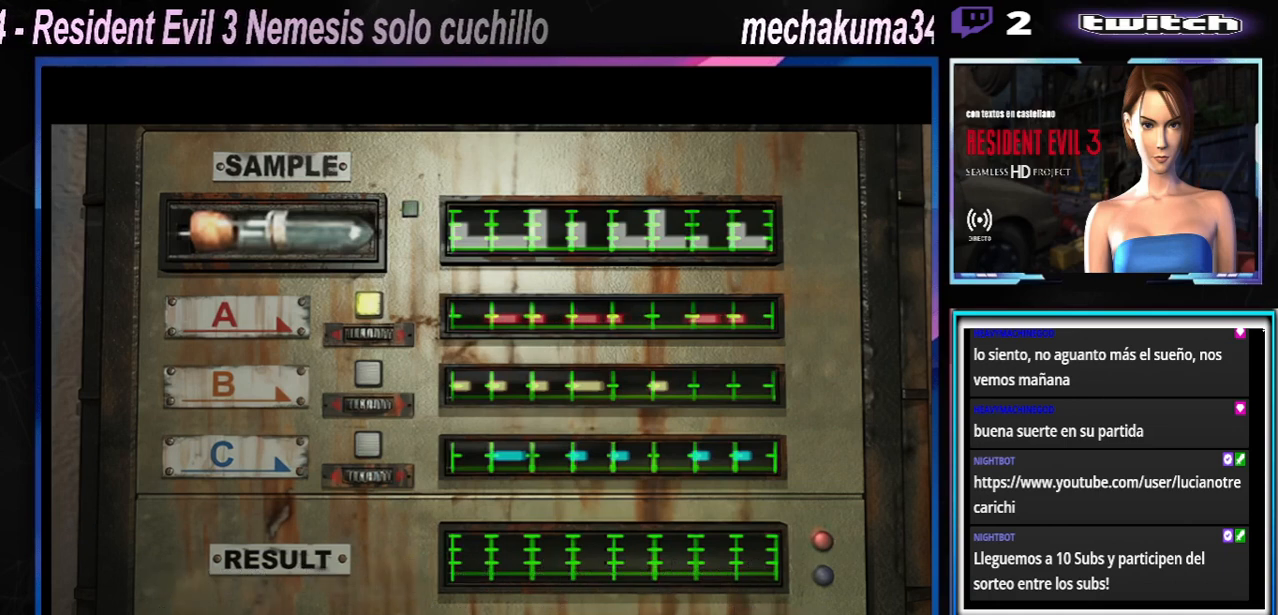
{"buttons": [], "left_stick": "center", "events": [[33, "A", "down"], [67, "A", "up"], [133, "A", "down"], [200, "A", "up"]]}
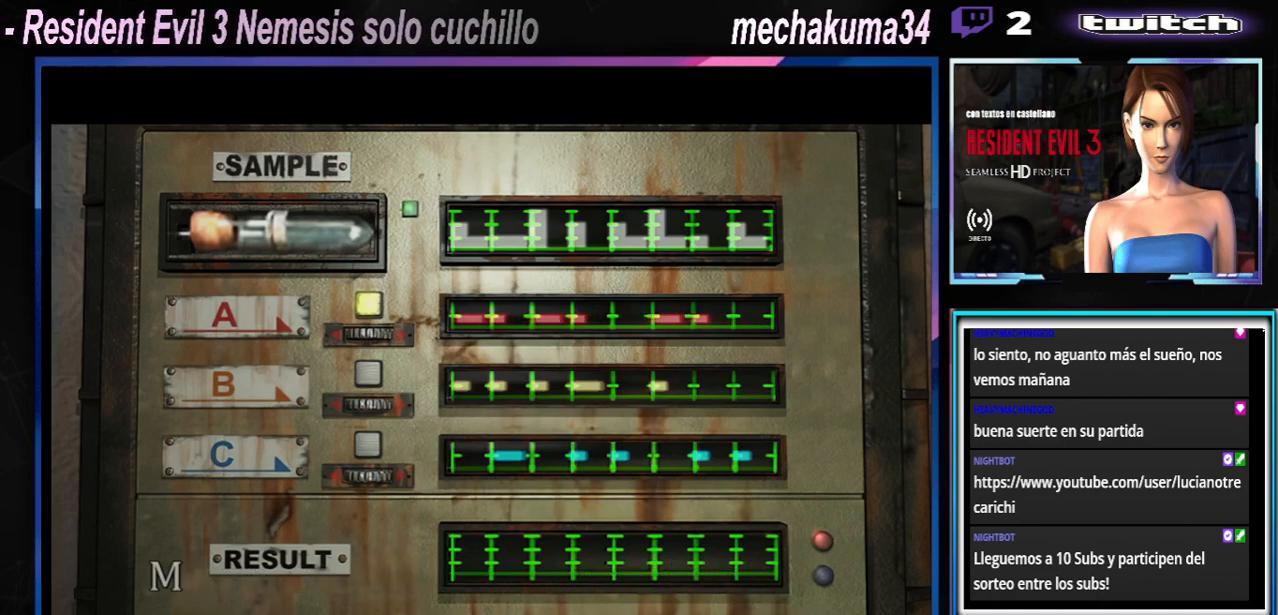
{"buttons": [], "left_stick": "center", "events": []}
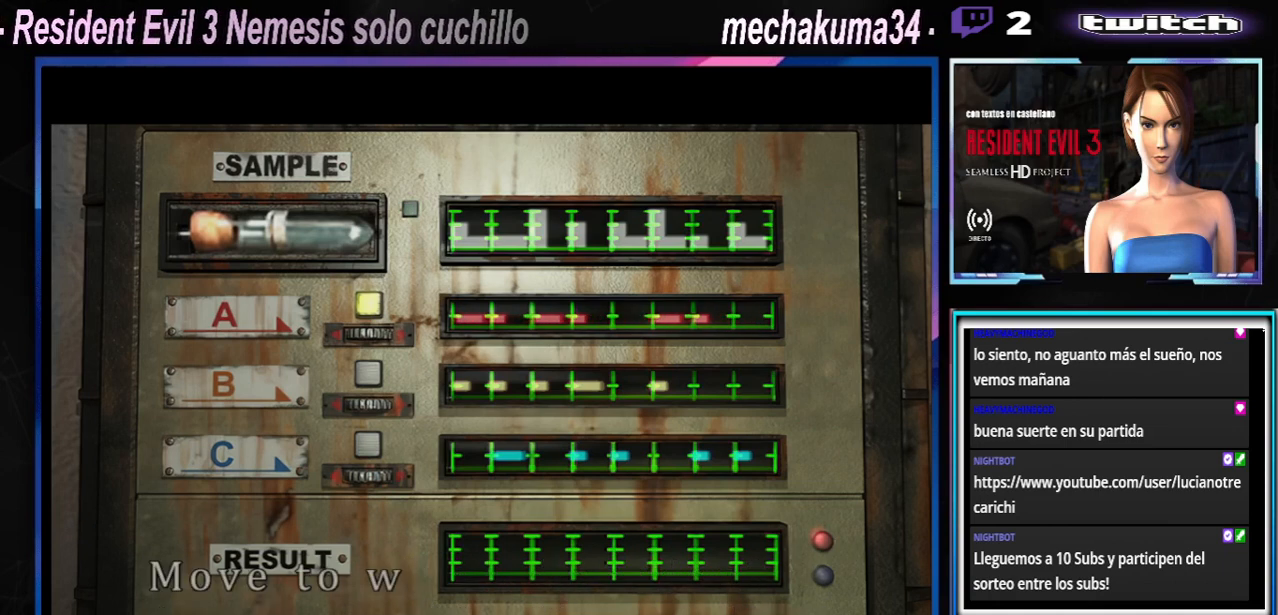
{"buttons": ["A"], "left_stick": "center", "events": [[67, "A", "down"]]}
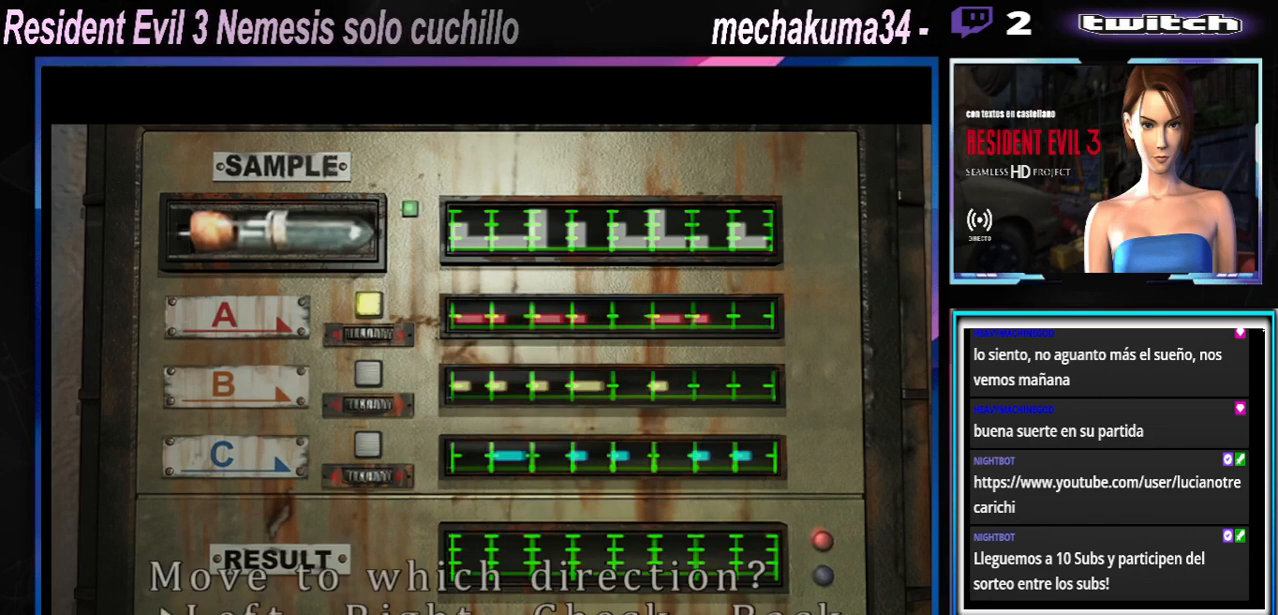
{"buttons": [], "left_stick": "right", "events": [[133, "A", "up"], [233, "left_stick", "right"], [333, "left_stick", "center"], [467, "left_stick", "right"]]}
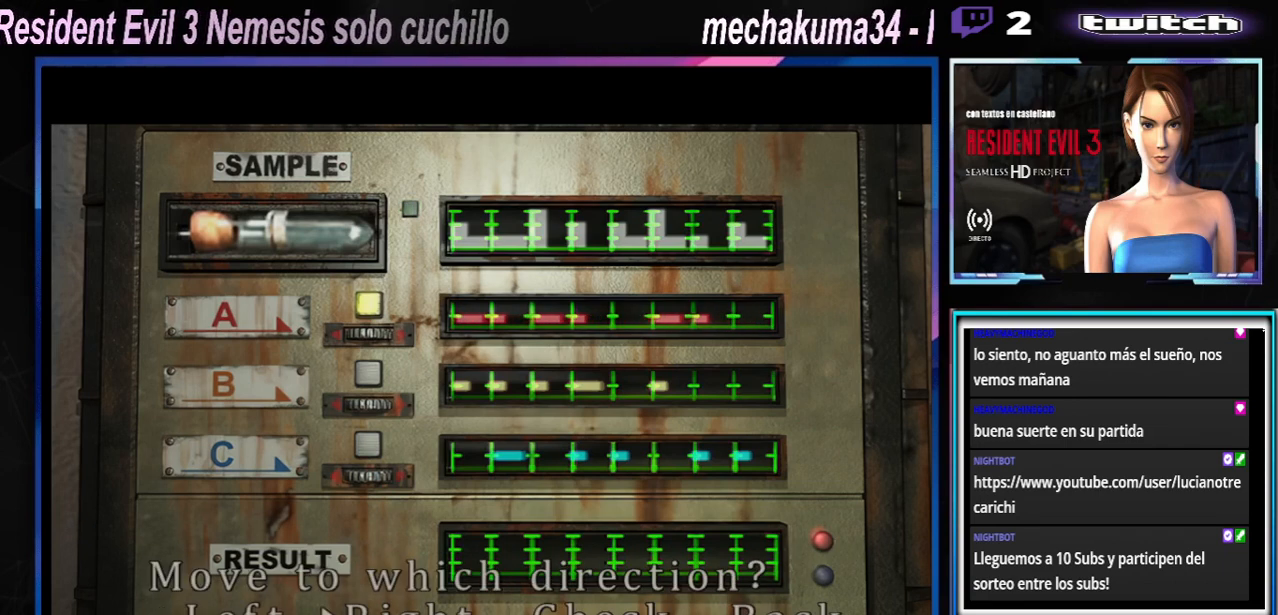
{"buttons": ["A"], "left_stick": "center", "events": [[100, "left_stick", "center"], [167, "left_stick", "right"], [267, "left_stick", "center"], [400, "A", "down"]]}
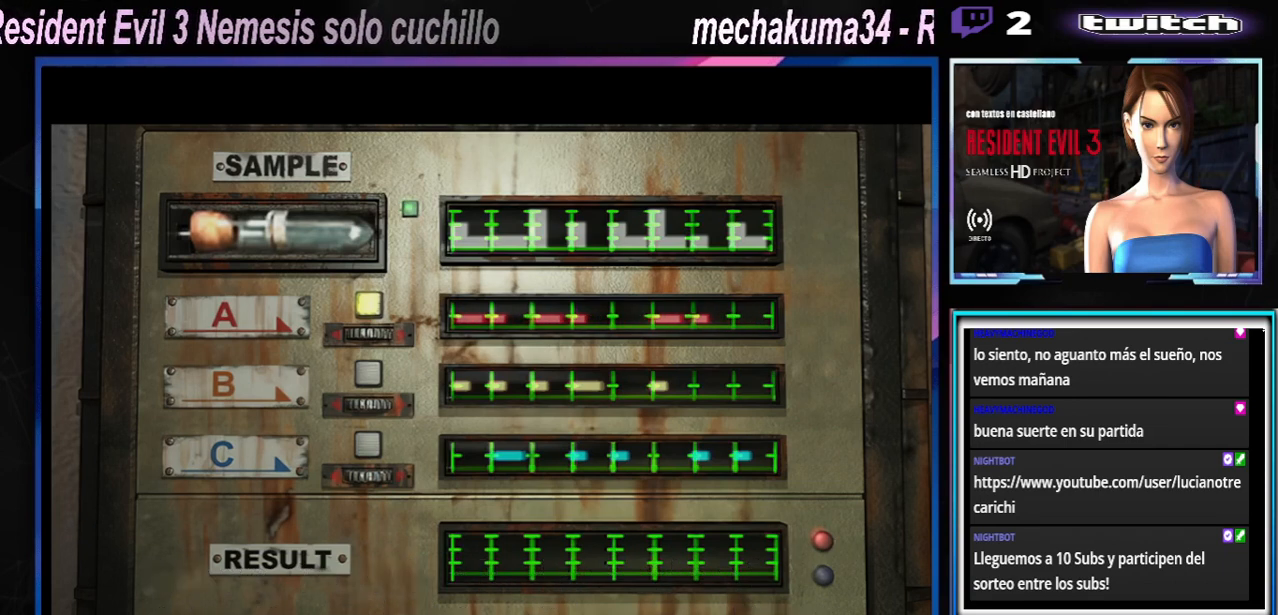
{"buttons": ["A"], "left_stick": "center", "events": [[33, "A", "up"], [100, "A", "down"], [233, "A", "up"], [267, "A", "down"]]}
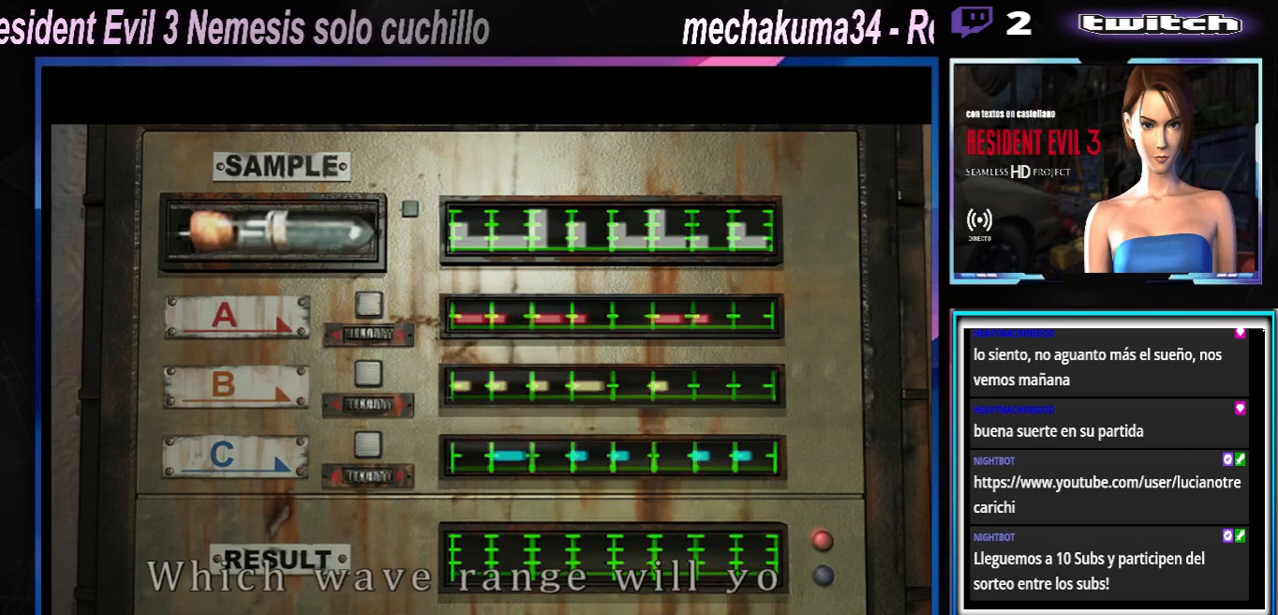
{"buttons": [], "left_stick": "center", "events": [[467, "A", "up"]]}
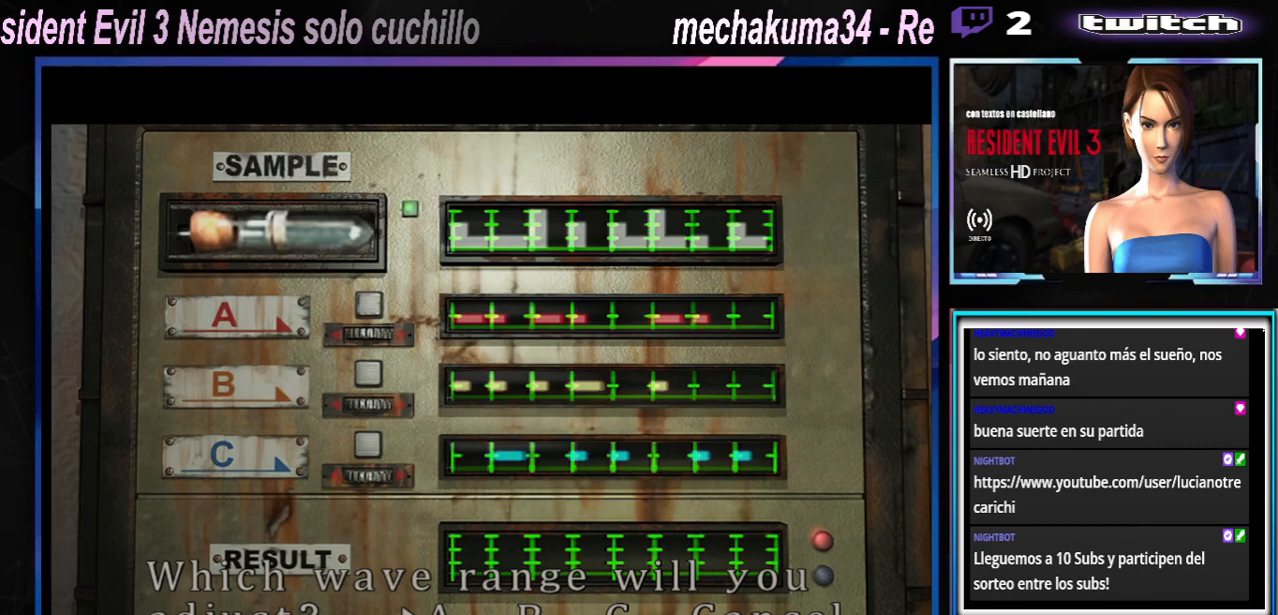
{"buttons": ["A"], "left_stick": "center", "events": [[100, "left_stick", "right"], [233, "A", "down"], [233, "left_stick", "center"], [367, "A", "up"], [400, "A", "down"]]}
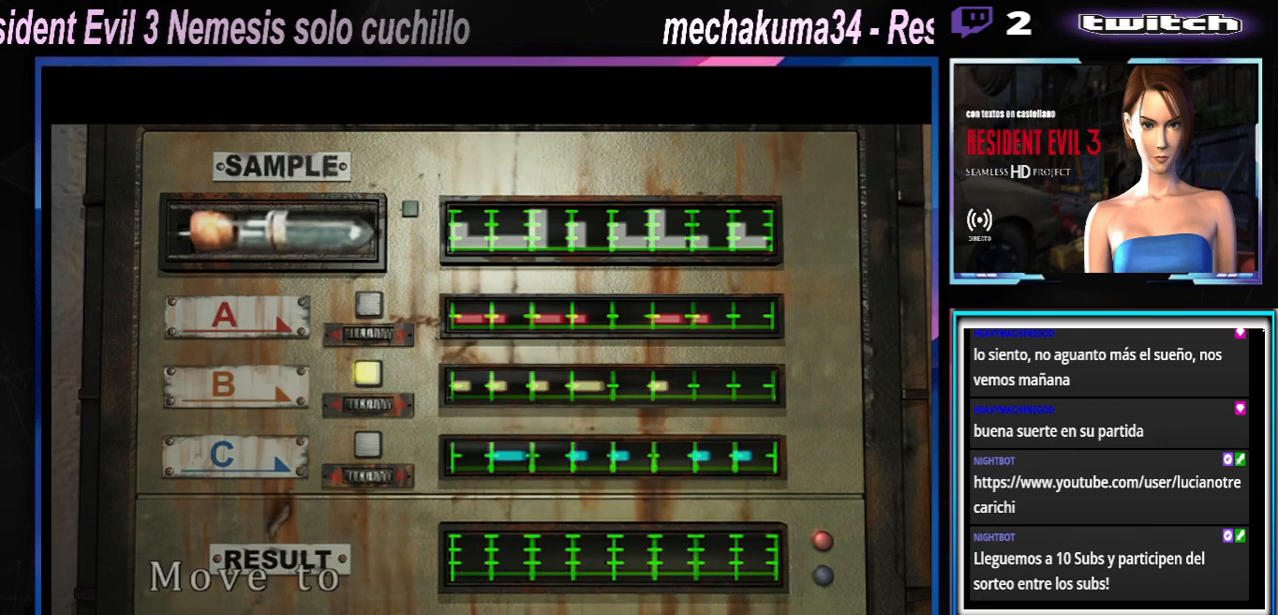
{"buttons": [], "left_stick": "center", "events": [[33, "A", "up"], [100, "A", "down"], [200, "A", "up"], [300, "A", "down"], [433, "A", "up"]]}
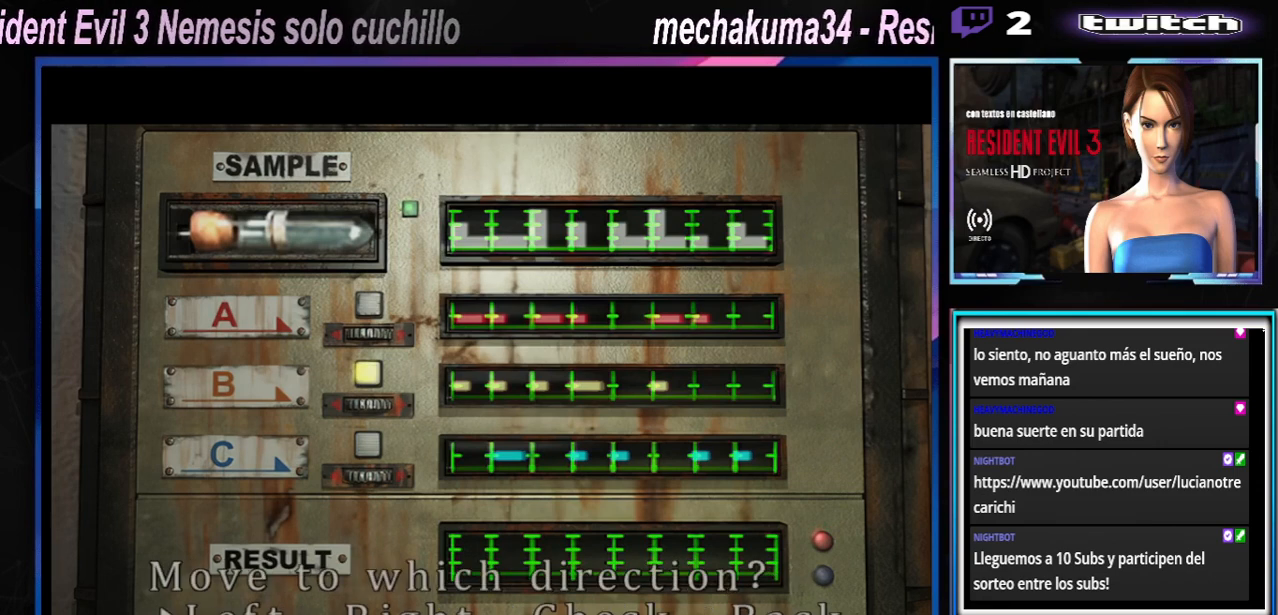
{"buttons": ["A"], "left_stick": "center", "events": [[33, "A", "down"], [167, "A", "up"], [367, "A", "down"]]}
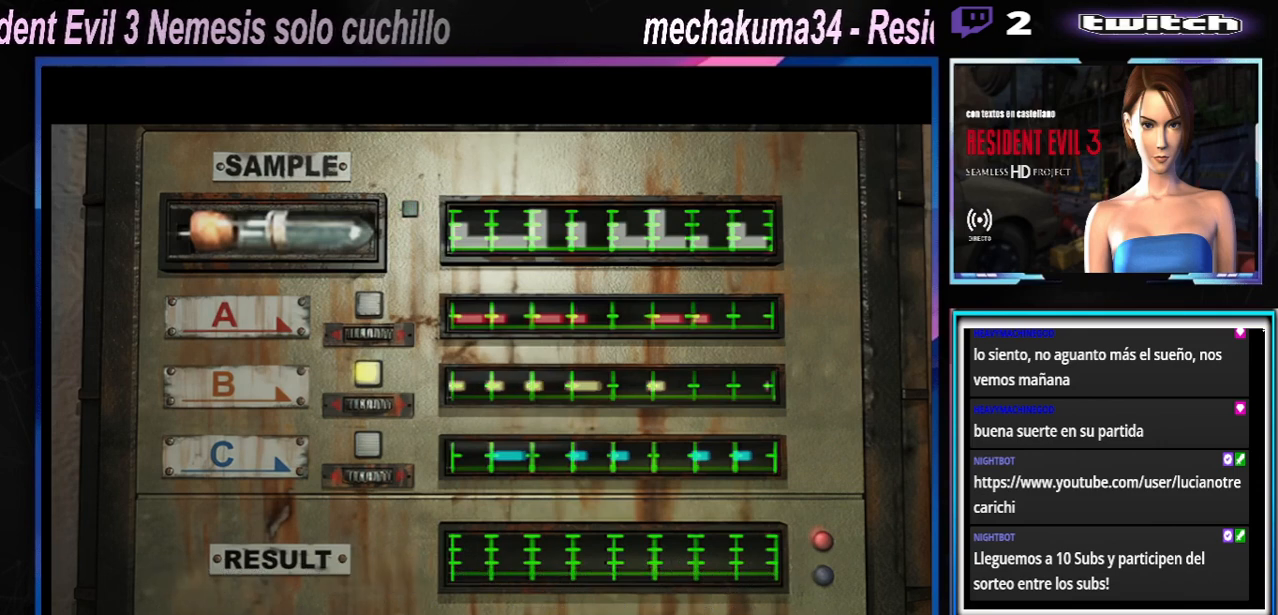
{"buttons": [], "left_stick": "center", "events": [[33, "A", "up"], [367, "A", "down"], [500, "A", "up"]]}
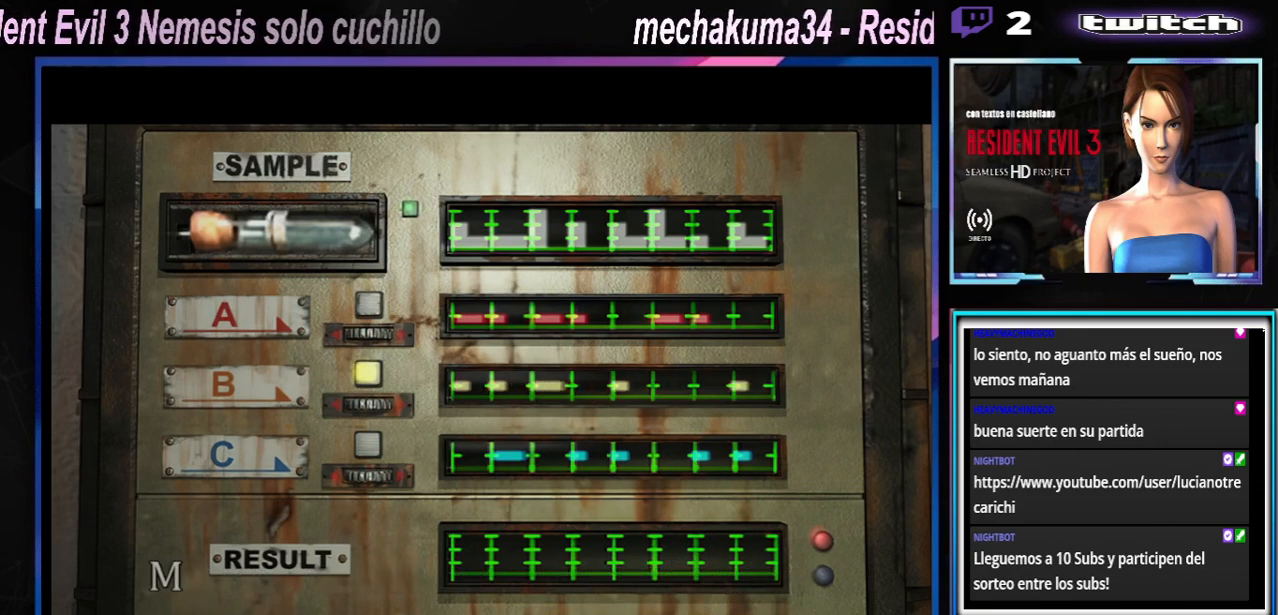
{"buttons": ["A"], "left_stick": "center", "events": [[133, "A", "down"], [300, "A", "up"], [333, "A", "down"]]}
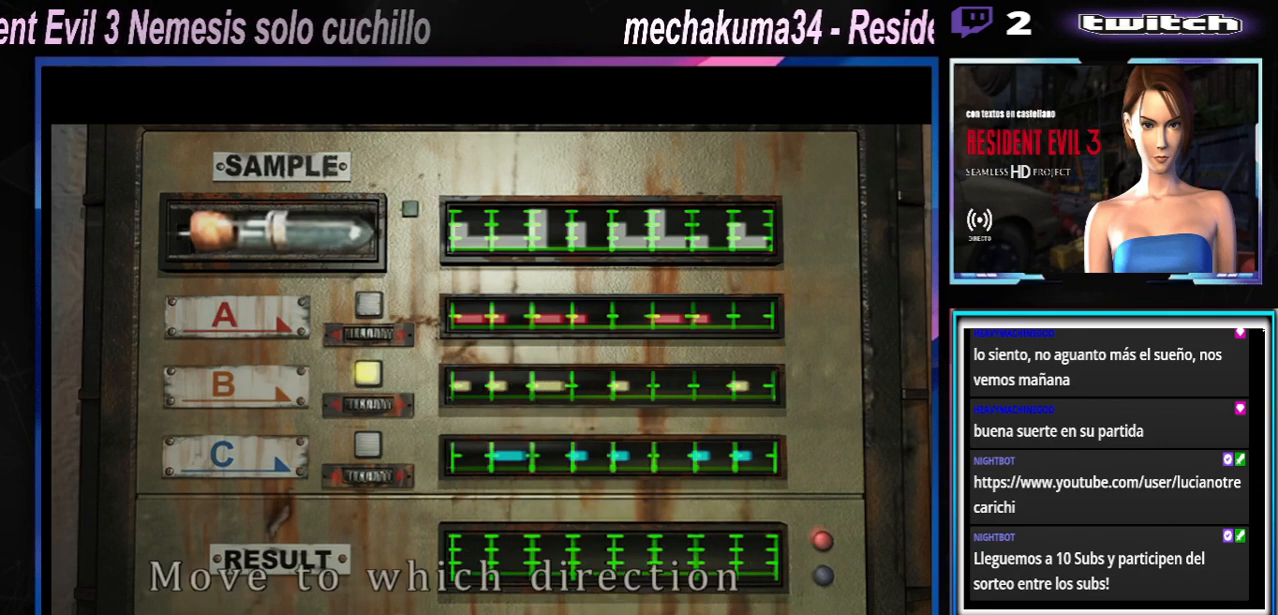
{"buttons": [], "left_stick": "right", "events": [[400, "A", "up"], [433, "left_stick", "right"]]}
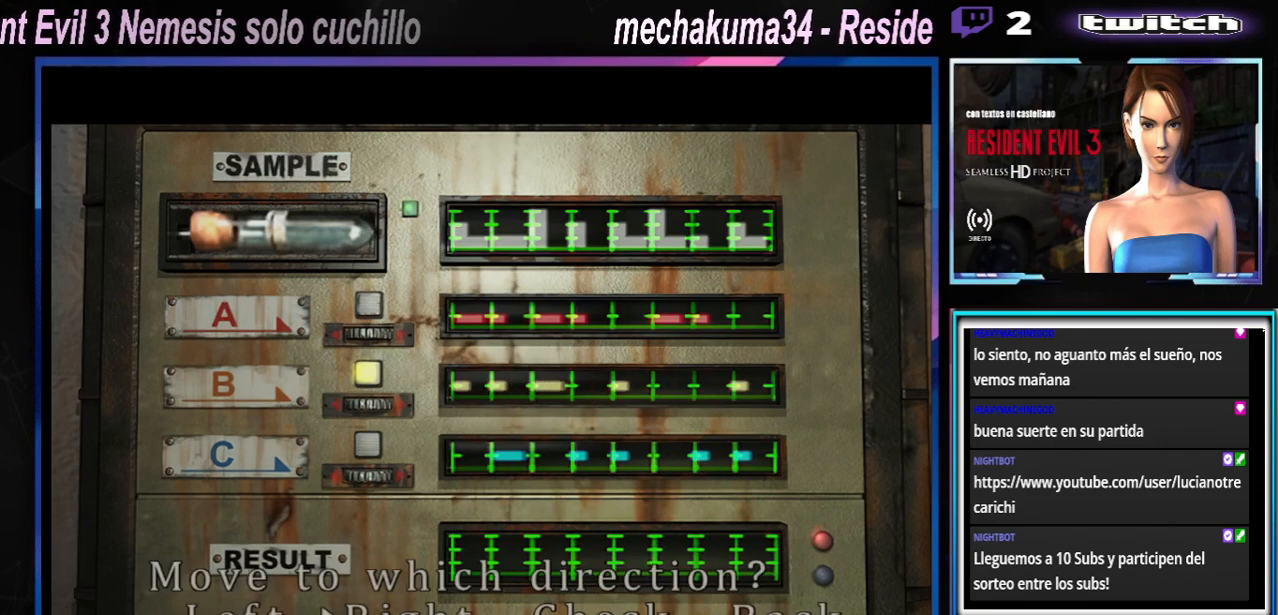
{"buttons": [], "left_stick": "center", "events": [[33, "A", "down"], [33, "left_stick", "center"], [167, "A", "up"], [233, "A", "down"], [333, "A", "up"], [400, "A", "down"], [467, "A", "up"]]}
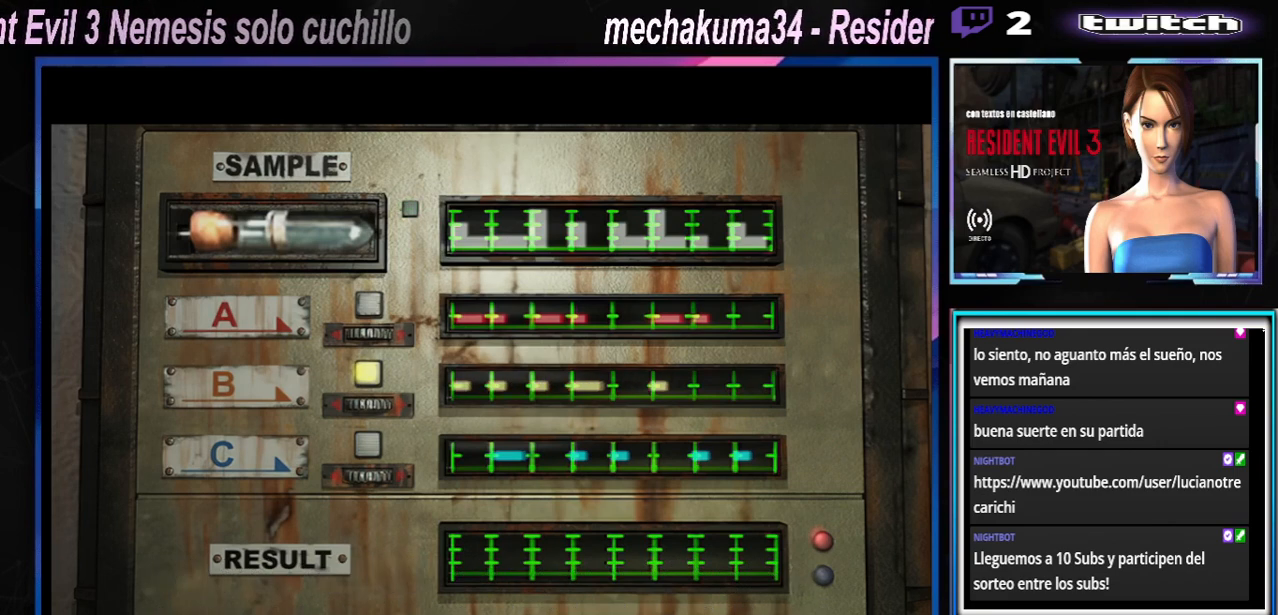
{"buttons": [], "left_stick": "center", "events": [[33, "A", "down"], [100, "A", "up"], [167, "A", "down"], [233, "A", "up"], [333, "A", "down"], [400, "A", "up"], [433, "A", "down"], [500, "A", "up"]]}
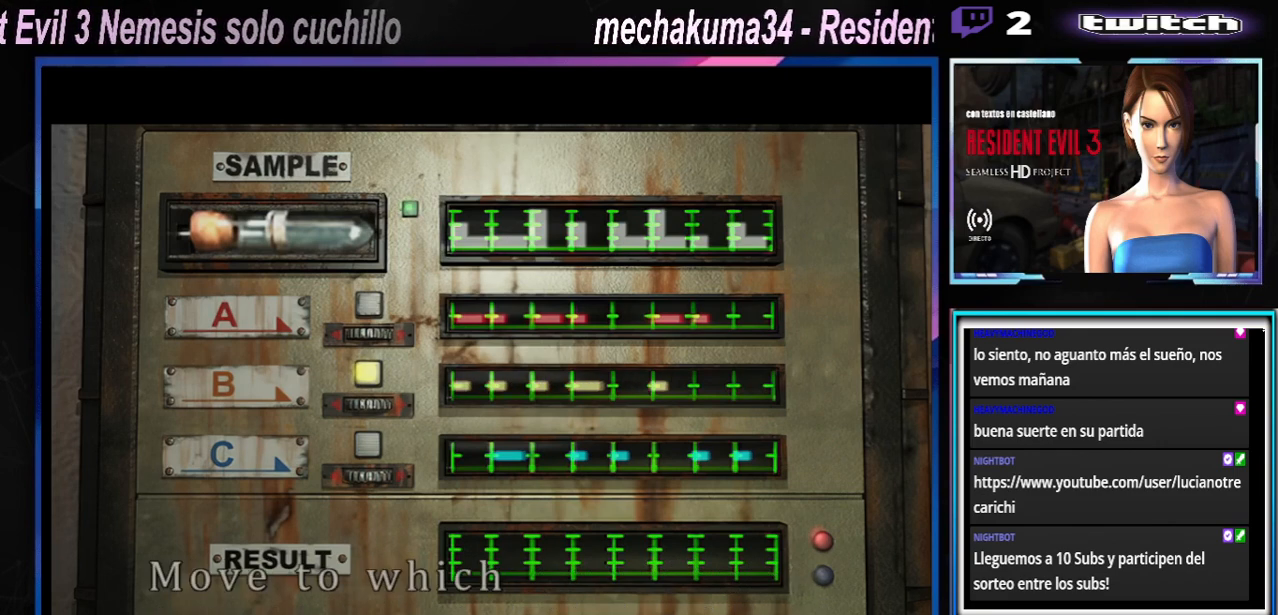
{"buttons": [], "left_stick": "center", "events": [[67, "A", "down"], [133, "A", "up"], [200, "A", "down"], [300, "A", "up"]]}
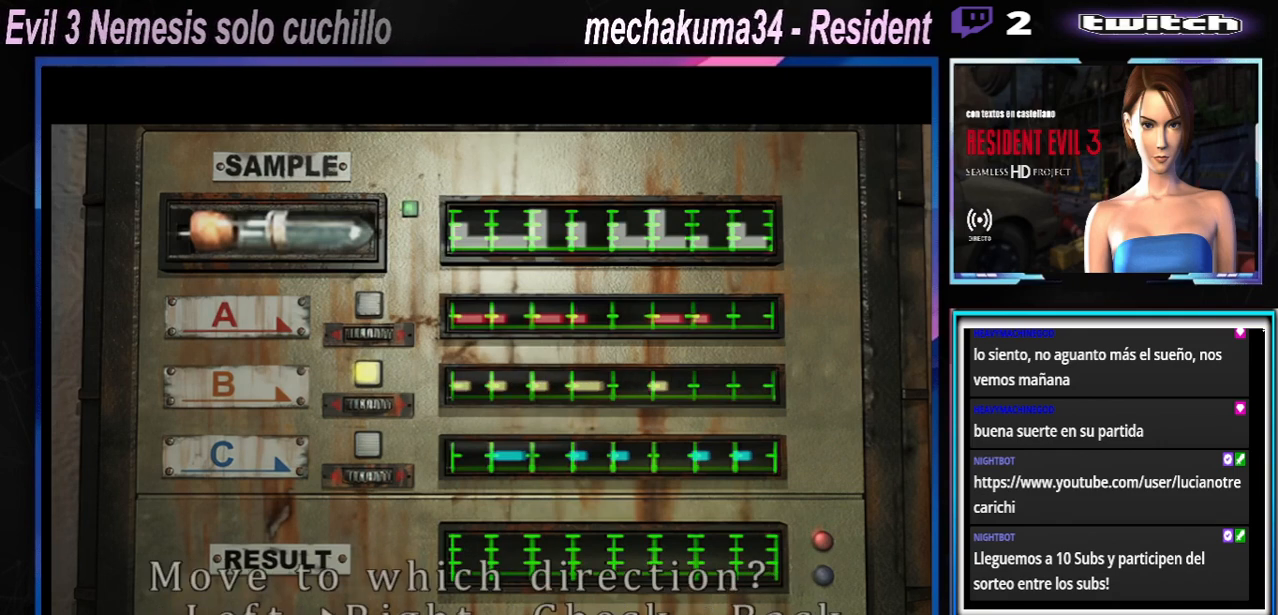
{"buttons": [], "left_stick": "center", "events": [[167, "left_stick", "right"], [300, "A", "down"], [300, "left_stick", "center"], [433, "A", "up"]]}
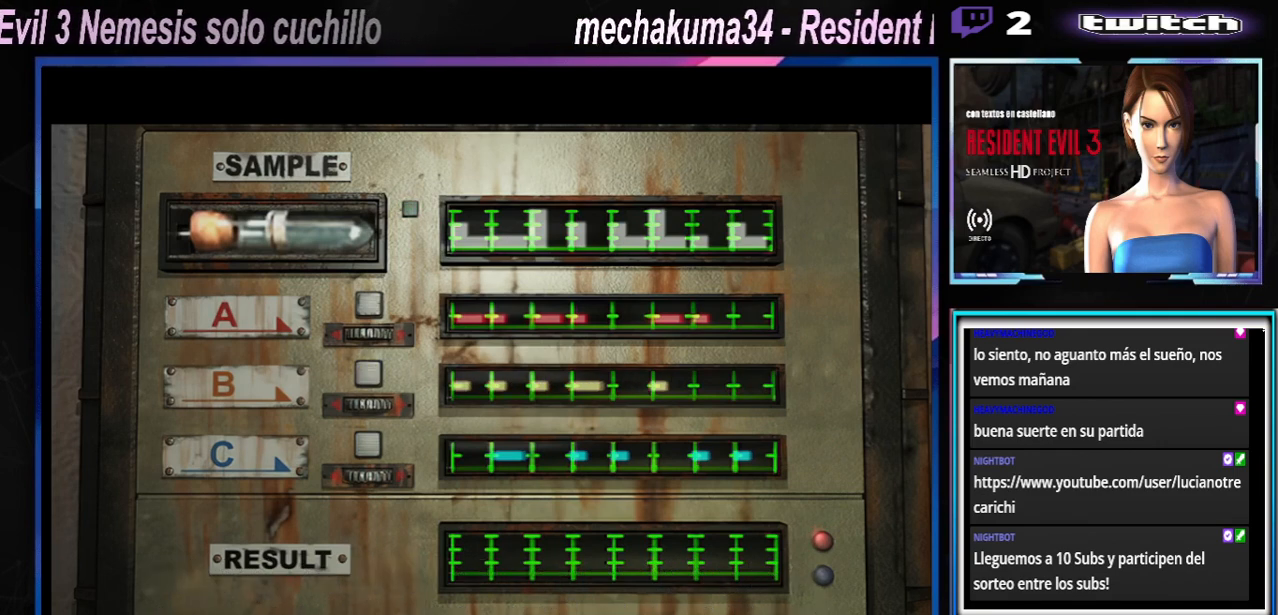
{"buttons": [], "left_stick": "center", "events": []}
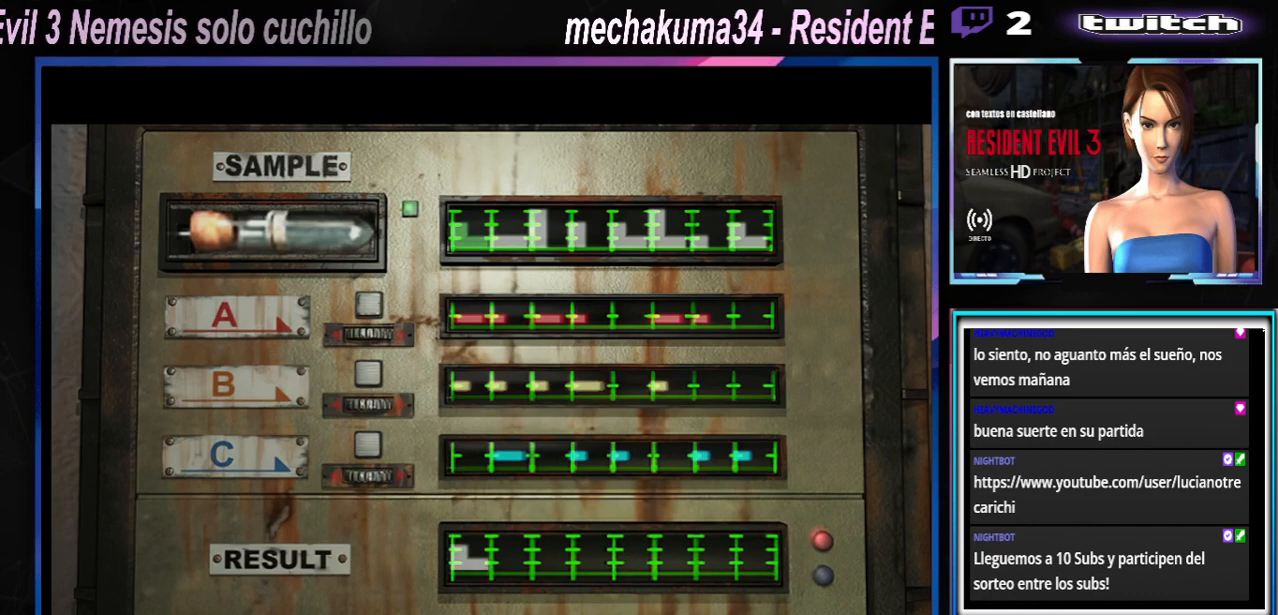
{"buttons": ["A"], "left_stick": "center", "events": [[433, "A", "down"]]}
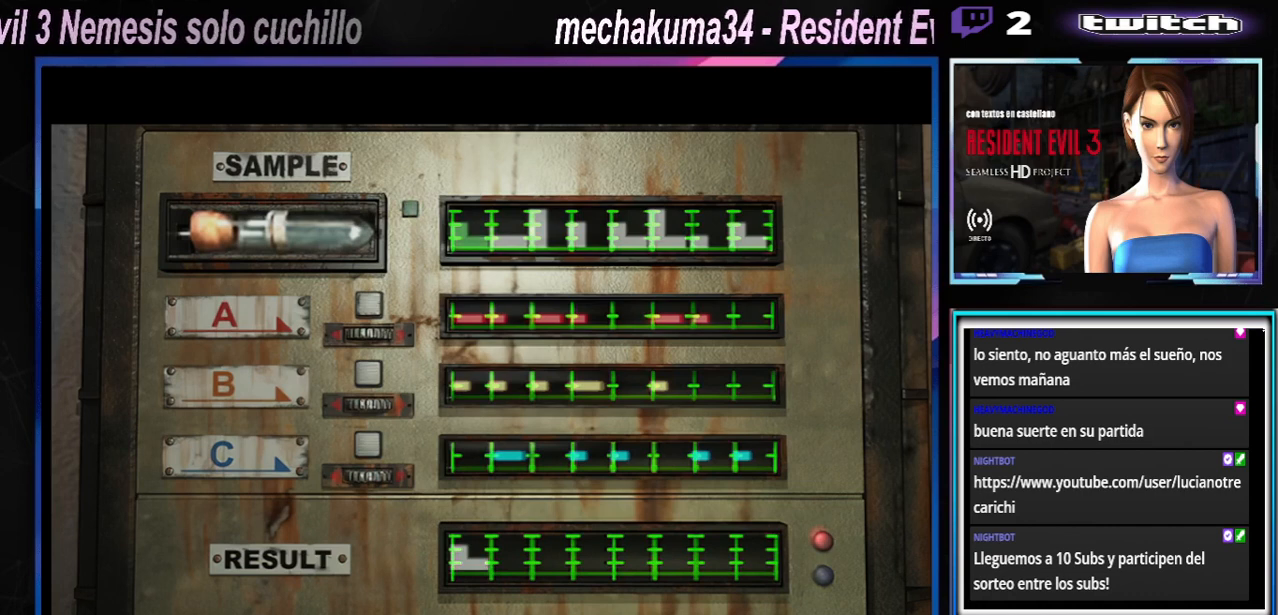
{"buttons": ["A"], "left_stick": "center", "events": [[100, "A", "up"], [267, "A", "down"]]}
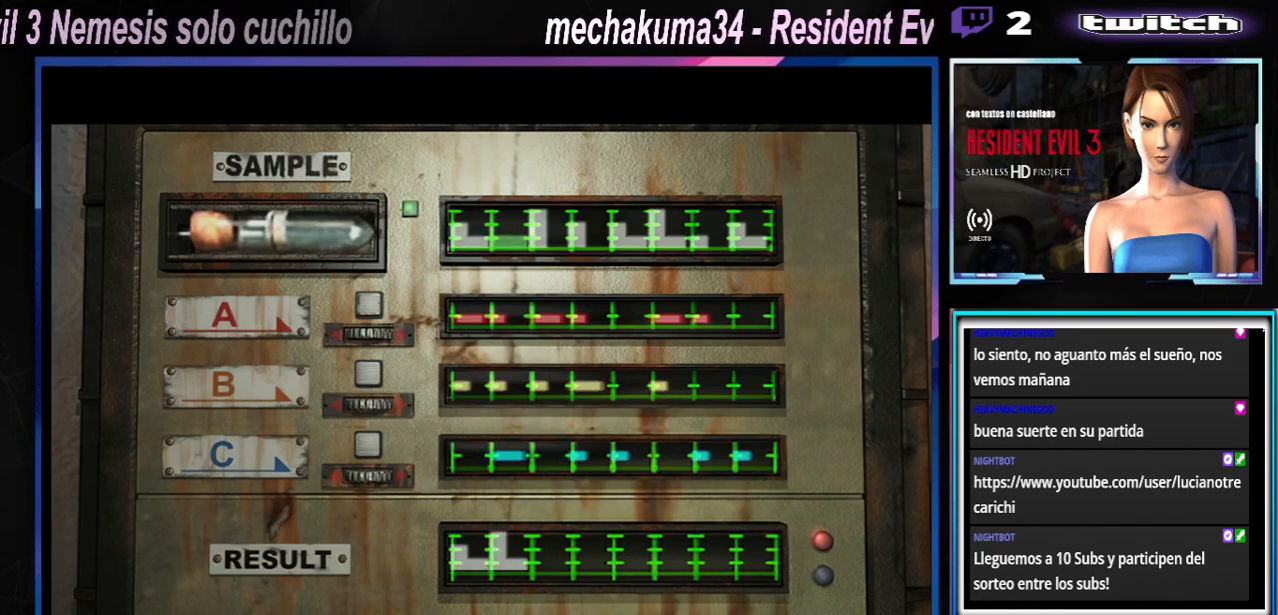
{"buttons": [], "left_stick": "center", "events": [[167, "A", "up"]]}